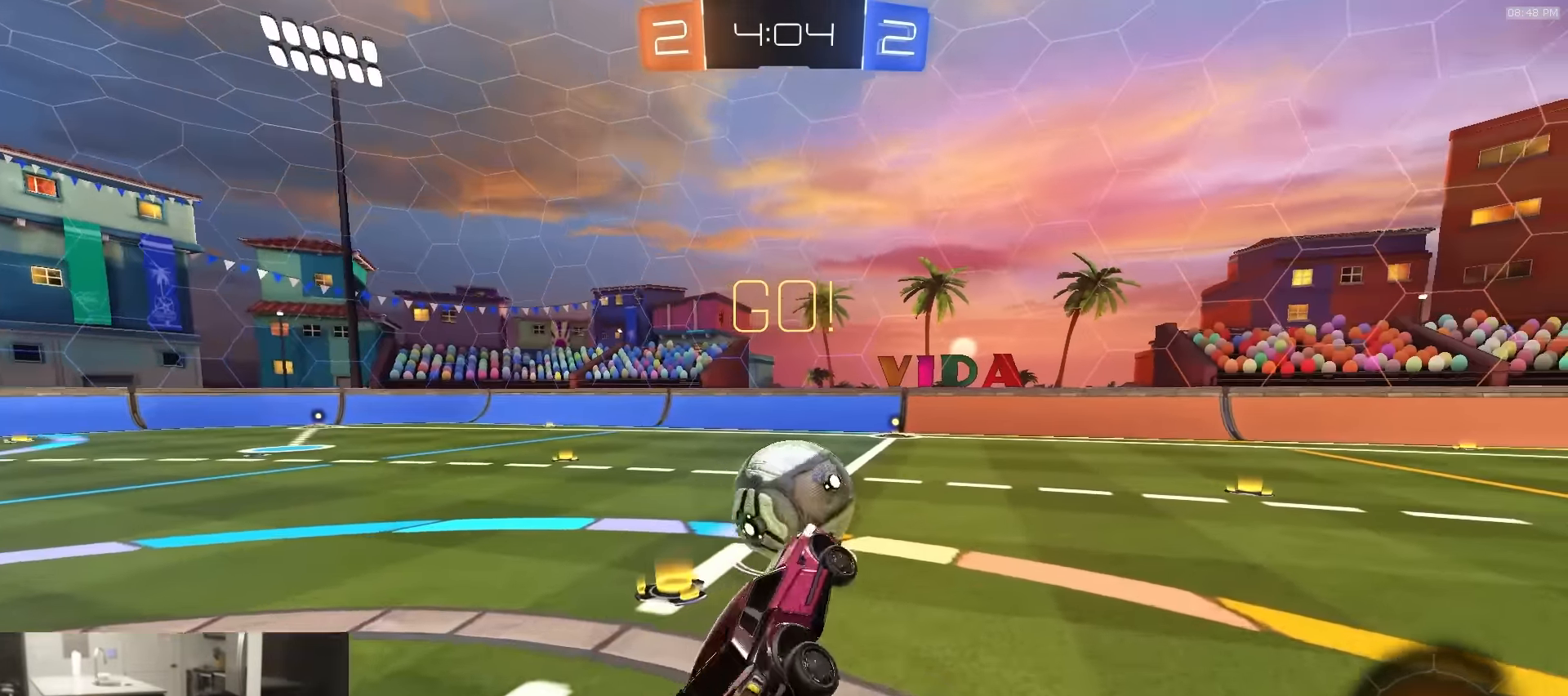
Gameplay with a controller (PlayStation layout); each line is a JSON object with the inputs held at the frame after it. "events" lists button and stick changes between this image and that frame as [ms after this image, input, new state], when the widget could be followed in between.
{"buttons": ["CROSS", "L1", "R2"], "left_stick": "center", "right_stick": "center", "events": [[233, "left_stick", "left"], [333, "left_stick", "center"], [417, "left_stick", "right"], [467, "CROSS", "down"], [500, "L1", "down"], [500, "left_stick", "center"]]}
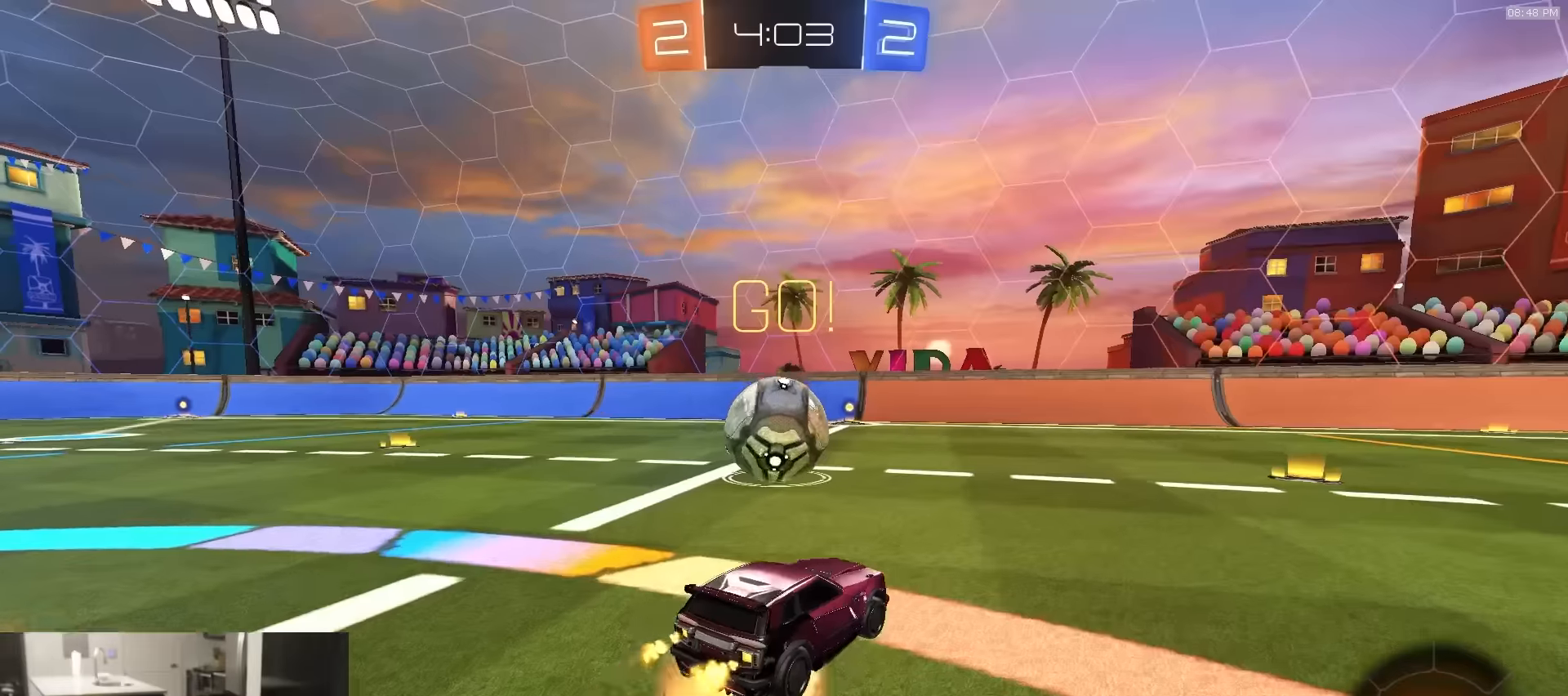
{"buttons": ["L1"], "left_stick": "down-left", "right_stick": "center", "events": [[17, "CROSS", "up"], [17, "left_stick", "up-left"], [50, "CROSS", "down"], [67, "L3", "down"], [100, "left_stick", "down-left"], [250, "CROSS", "up"], [367, "L3", "up"], [400, "R2", "up"]]}
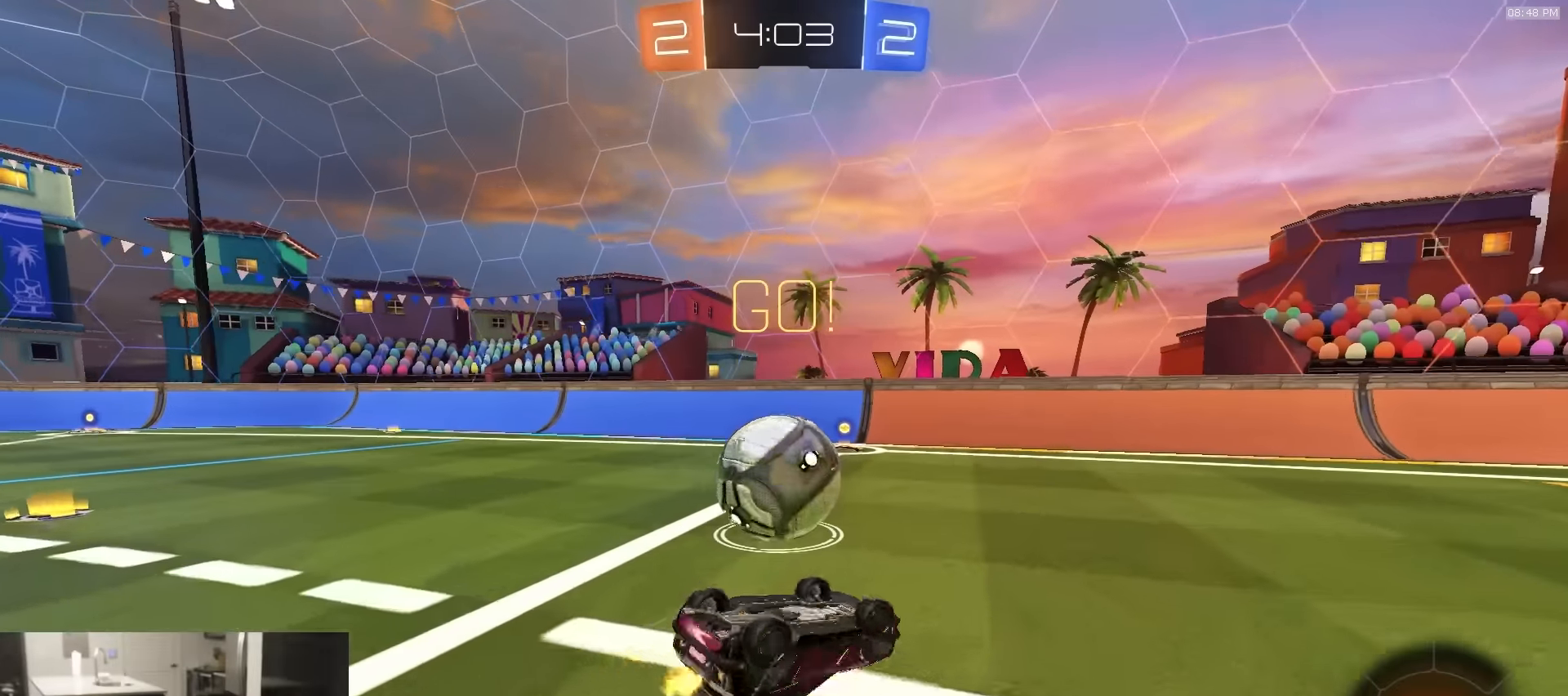
{"buttons": ["R2"], "left_stick": "left", "right_stick": "center", "events": [[33, "R2", "down"], [133, "R1", "down"], [167, "R1", "up"], [200, "left_stick", "left"], [267, "R2", "up"], [383, "L1", "up"], [383, "R2", "down"]]}
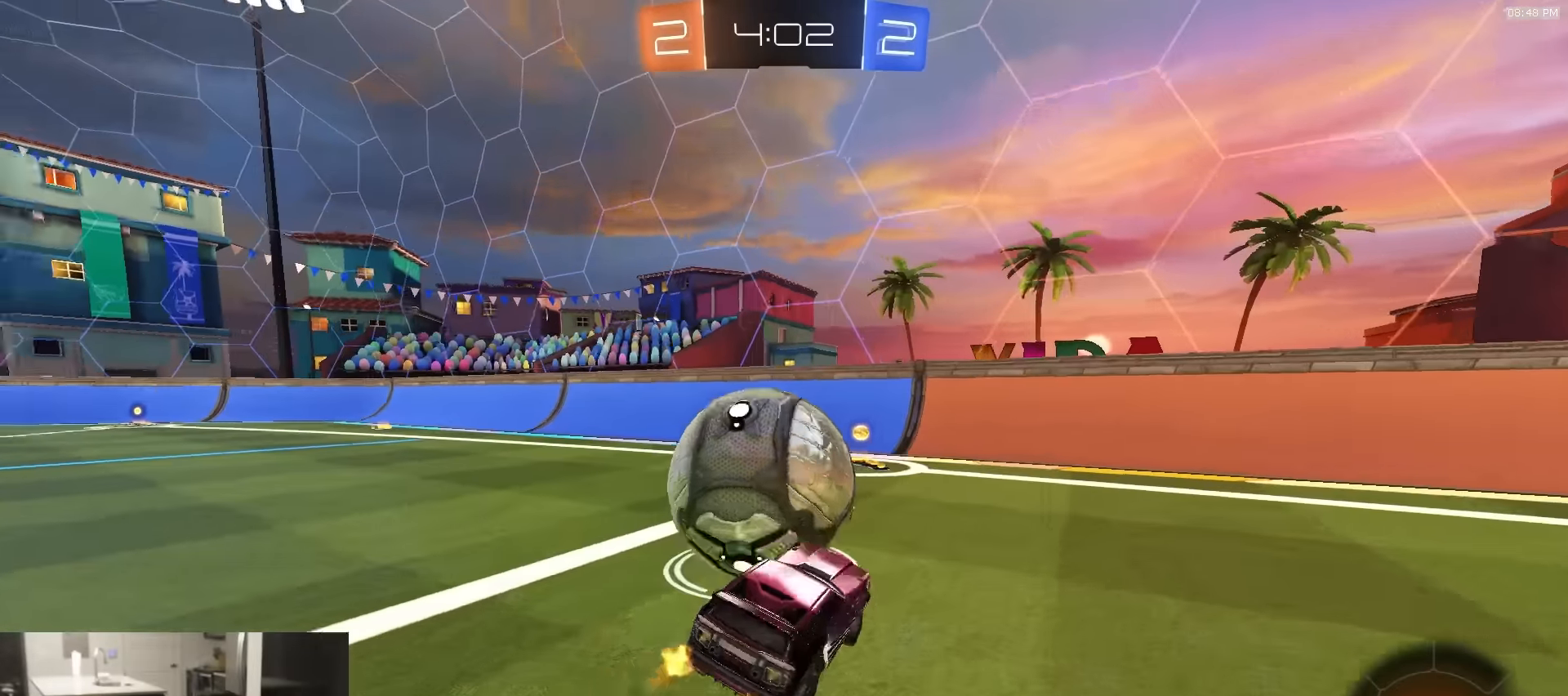
{"buttons": ["R2"], "left_stick": "center", "right_stick": "center", "events": [[50, "R1", "down"], [133, "R1", "up"], [217, "R2", "up"], [233, "L2", "down"], [233, "left_stick", "right"], [300, "L2", "up"], [300, "left_stick", "center"], [383, "R2", "down"]]}
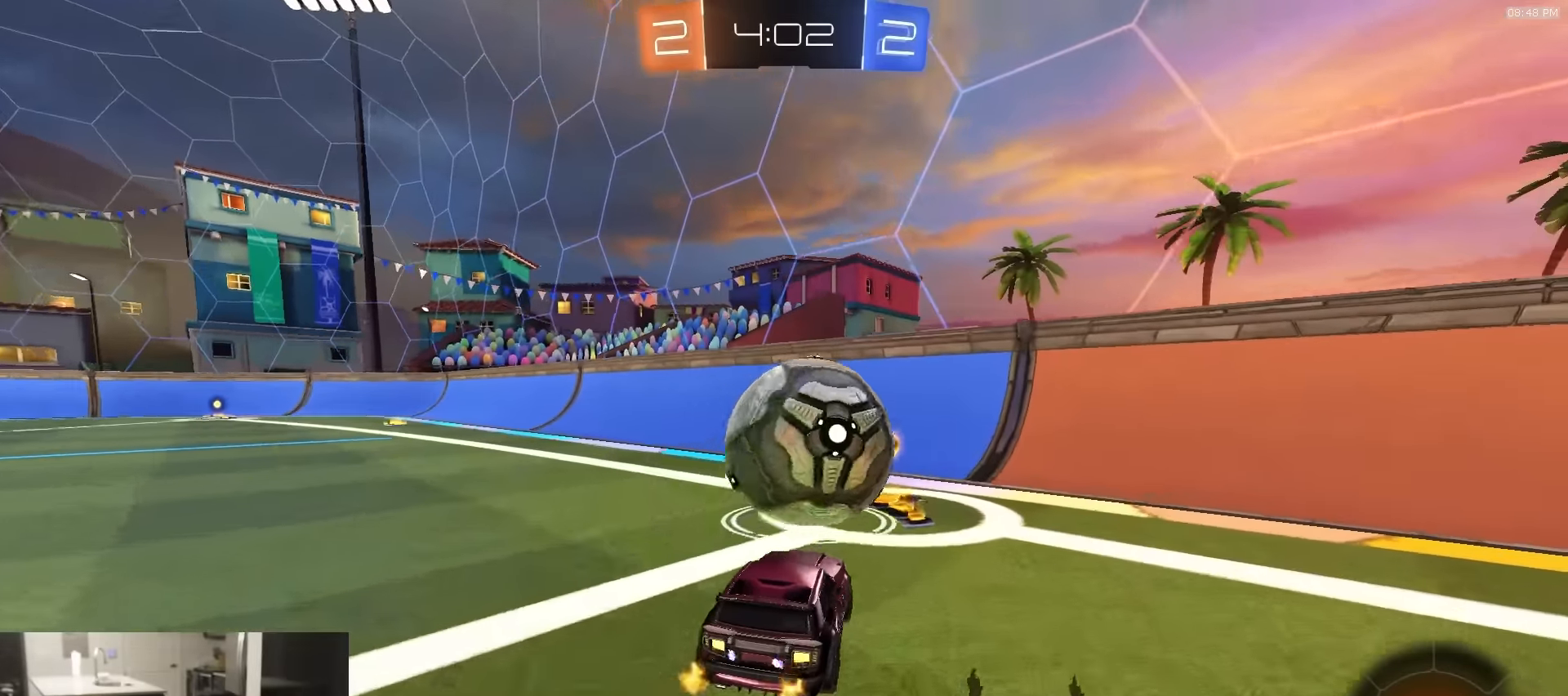
{"buttons": ["R1", "R2"], "left_stick": "center", "right_stick": "center", "events": [[67, "left_stick", "right"], [100, "R1", "down"], [133, "left_stick", "center"], [267, "left_stick", "right"], [317, "R1", "up"], [350, "left_stick", "center"], [400, "R1", "down"]]}
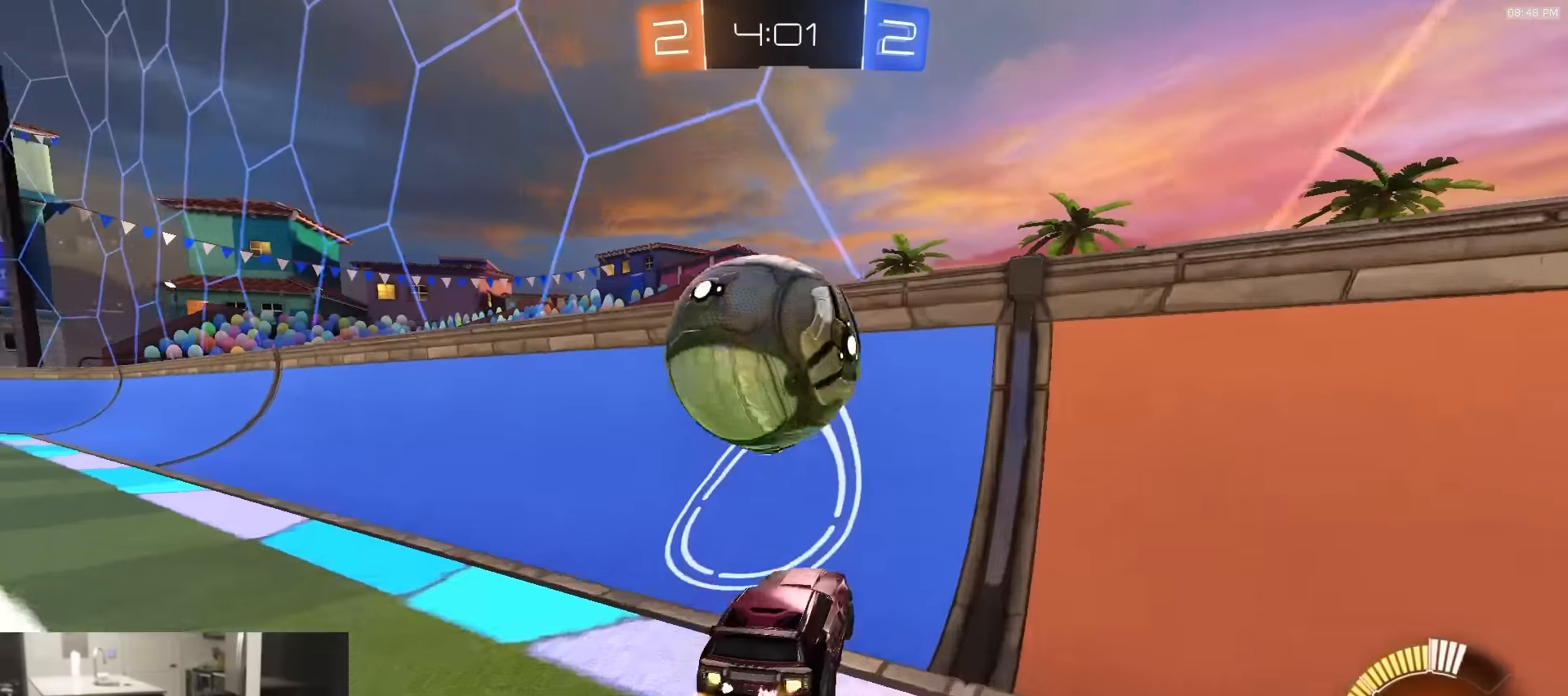
{"buttons": ["CROSS", "SQUARE", "L1", "R1", "R2"], "left_stick": "down-left", "right_stick": "center", "events": [[67, "left_stick", "left"], [200, "left_stick", "center"], [250, "R1", "up"], [267, "L2", "down"], [350, "SQUARE", "down"], [367, "CROSS", "down"], [400, "L2", "up"], [400, "left_stick", "down-left"], [467, "L1", "down"], [500, "R1", "down"]]}
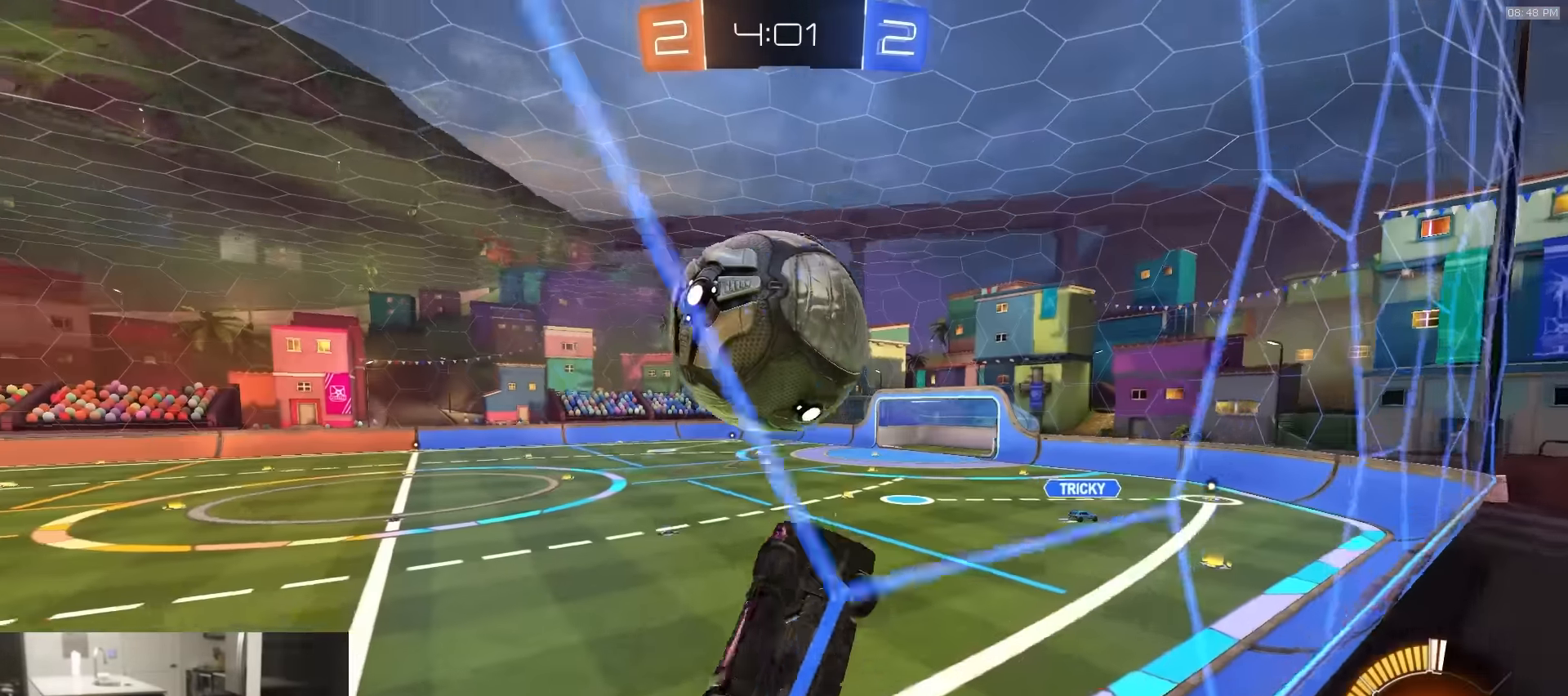
{"buttons": ["SQUARE", "R2"], "left_stick": "down-right", "right_stick": "center", "events": [[33, "L1", "up"], [83, "left_stick", "up-right"], [250, "R1", "up"], [267, "CROSS", "up"], [350, "R1", "down"], [433, "left_stick", "down-right"], [450, "R1", "up"]]}
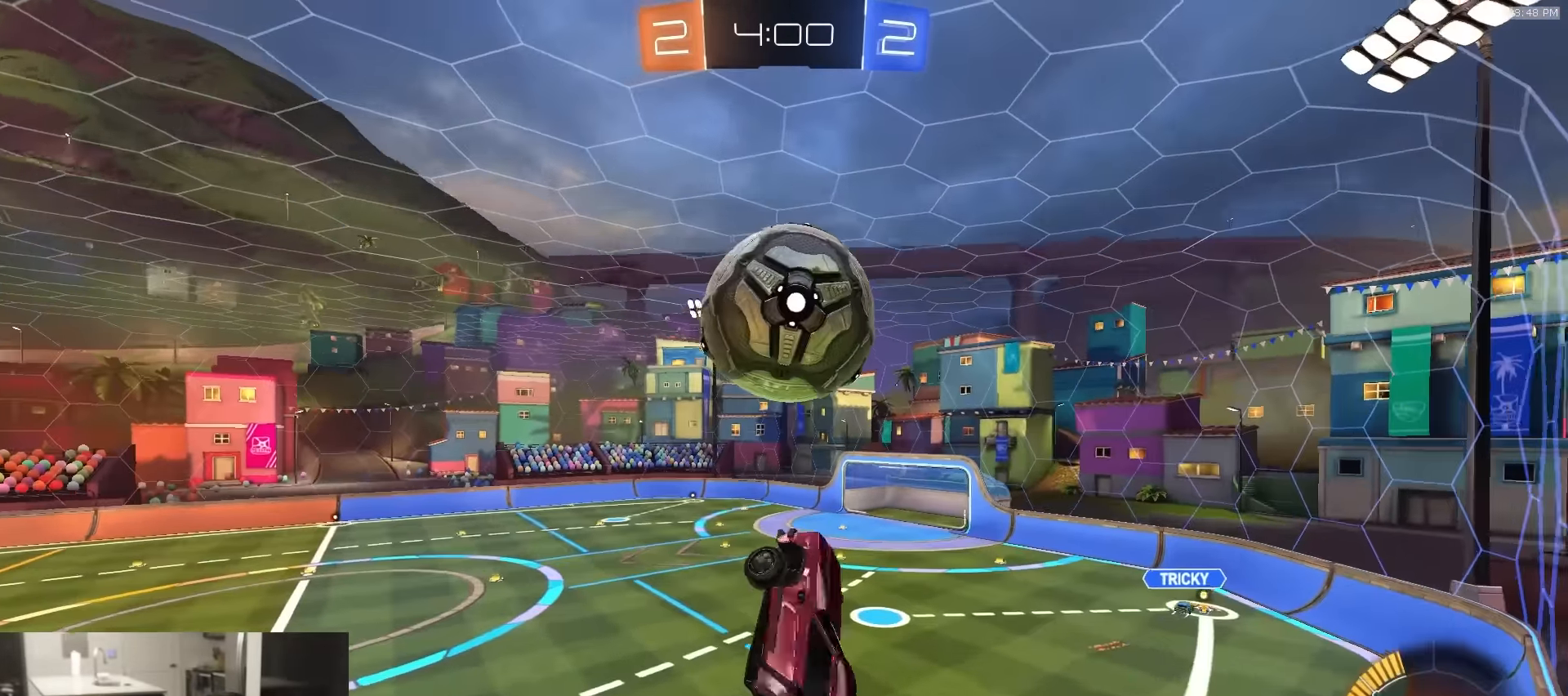
{"buttons": ["SQUARE", "R2"], "left_stick": "down-left", "right_stick": "center", "events": [[17, "left_stick", "center"], [83, "left_stick", "left"], [100, "R1", "down"], [200, "left_stick", "down-left"], [267, "R1", "up"], [350, "R1", "down"], [400, "R1", "up"]]}
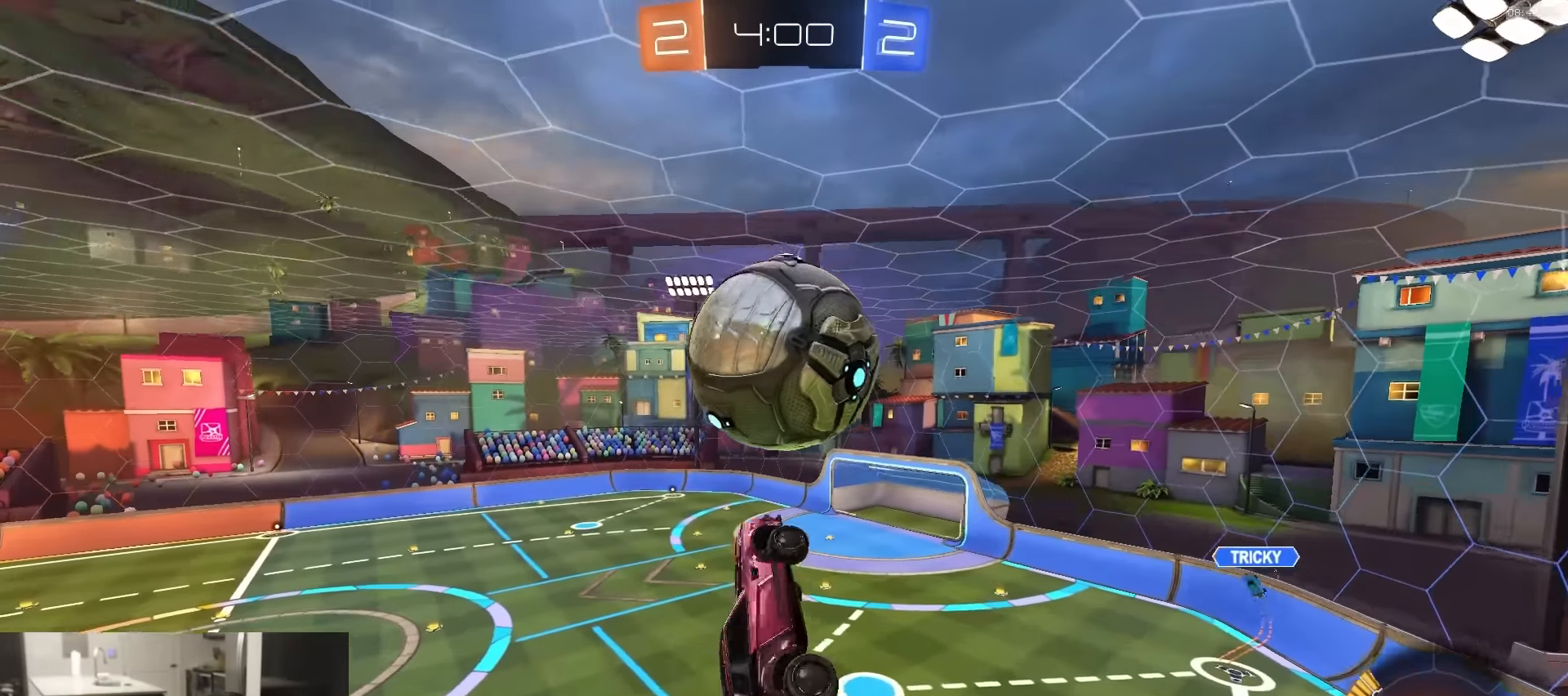
{"buttons": ["L2"], "left_stick": "up-left", "right_stick": "center", "events": [[17, "R1", "down"], [100, "SQUARE", "up"], [267, "R1", "up"], [283, "R2", "up"], [350, "left_stick", "up-left"], [367, "L2", "down"]]}
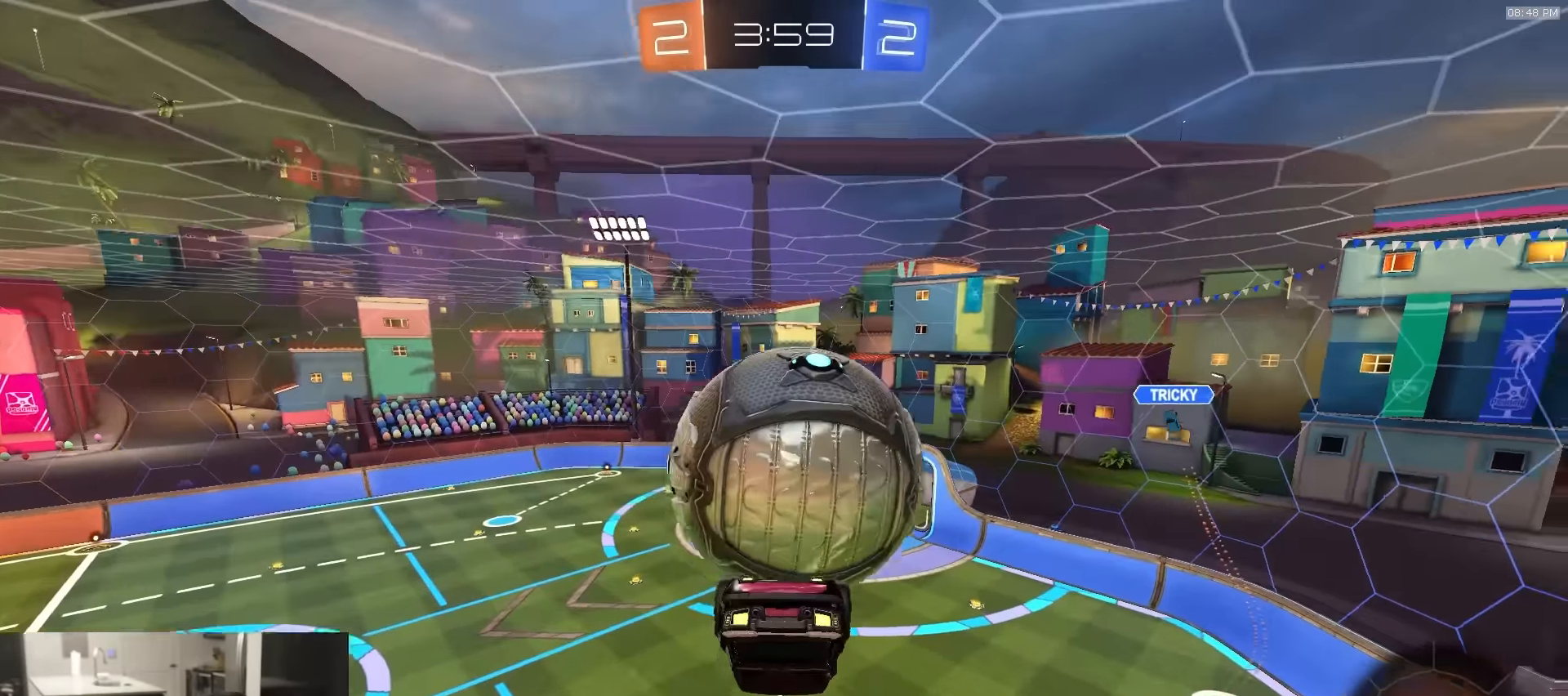
{"buttons": ["SQUARE", "R1"], "left_stick": "down-right", "right_stick": "center", "events": [[17, "SQUARE", "down"], [33, "L2", "up"], [183, "left_stick", "left"], [333, "R1", "down"], [433, "left_stick", "down-right"]]}
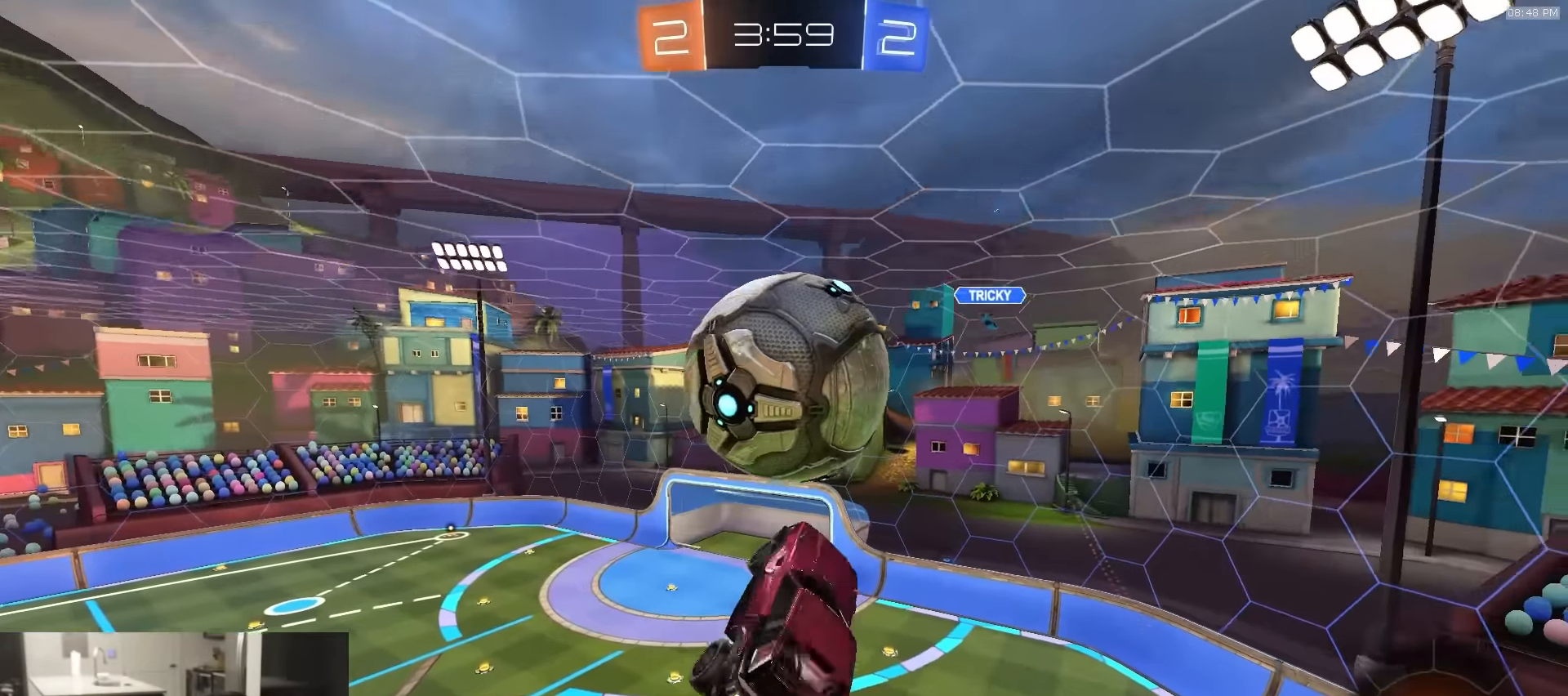
{"buttons": ["SQUARE", "R1"], "left_stick": "up-right", "right_stick": "center", "events": [[117, "left_stick", "down-left"], [167, "R1", "up"], [250, "left_stick", "right"], [383, "left_stick", "up-right"], [417, "R1", "down"]]}
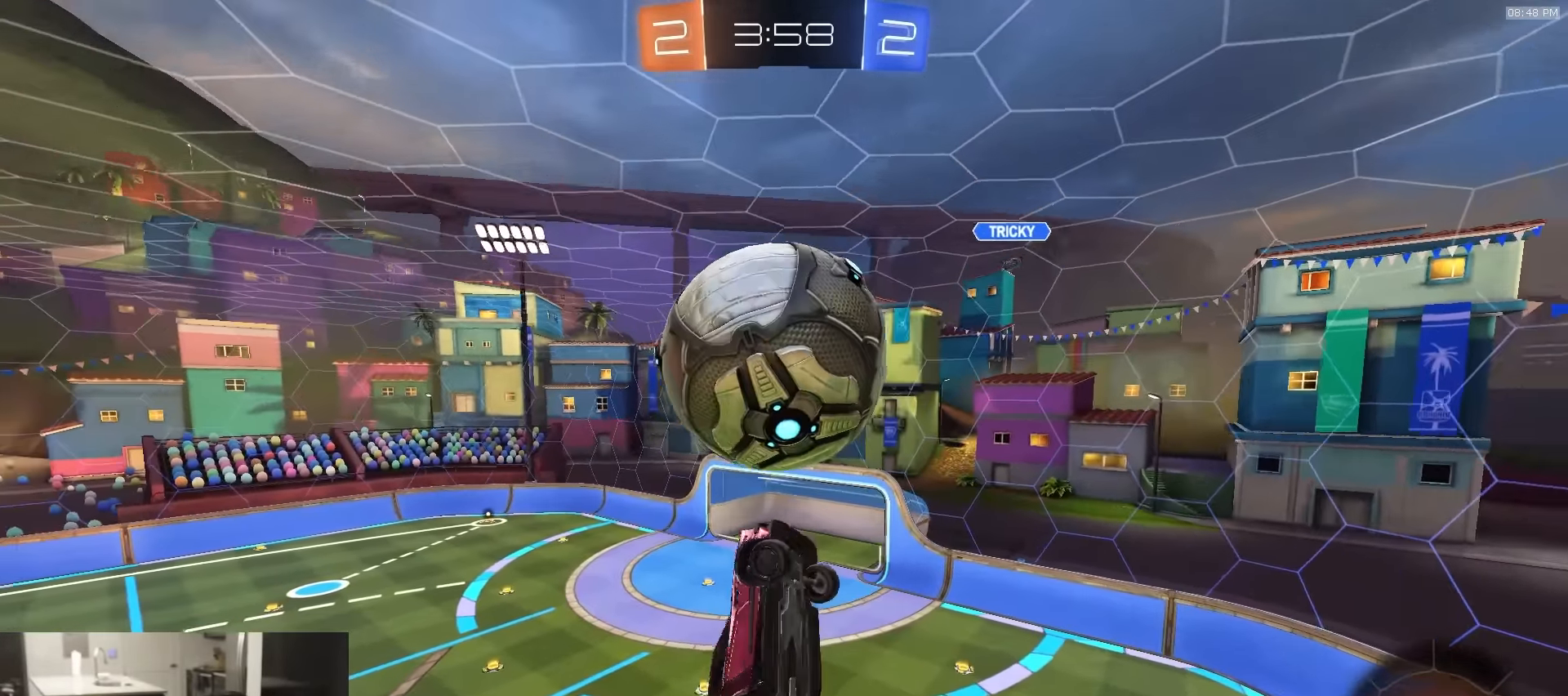
{"buttons": ["R1", "L3"], "left_stick": "down", "right_stick": "center", "events": [[67, "left_stick", "down"], [117, "SQUARE", "up"], [133, "left_stick", "up-left"], [183, "CROSS", "down"], [183, "L3", "down"], [233, "left_stick", "down"], [383, "CROSS", "up"]]}
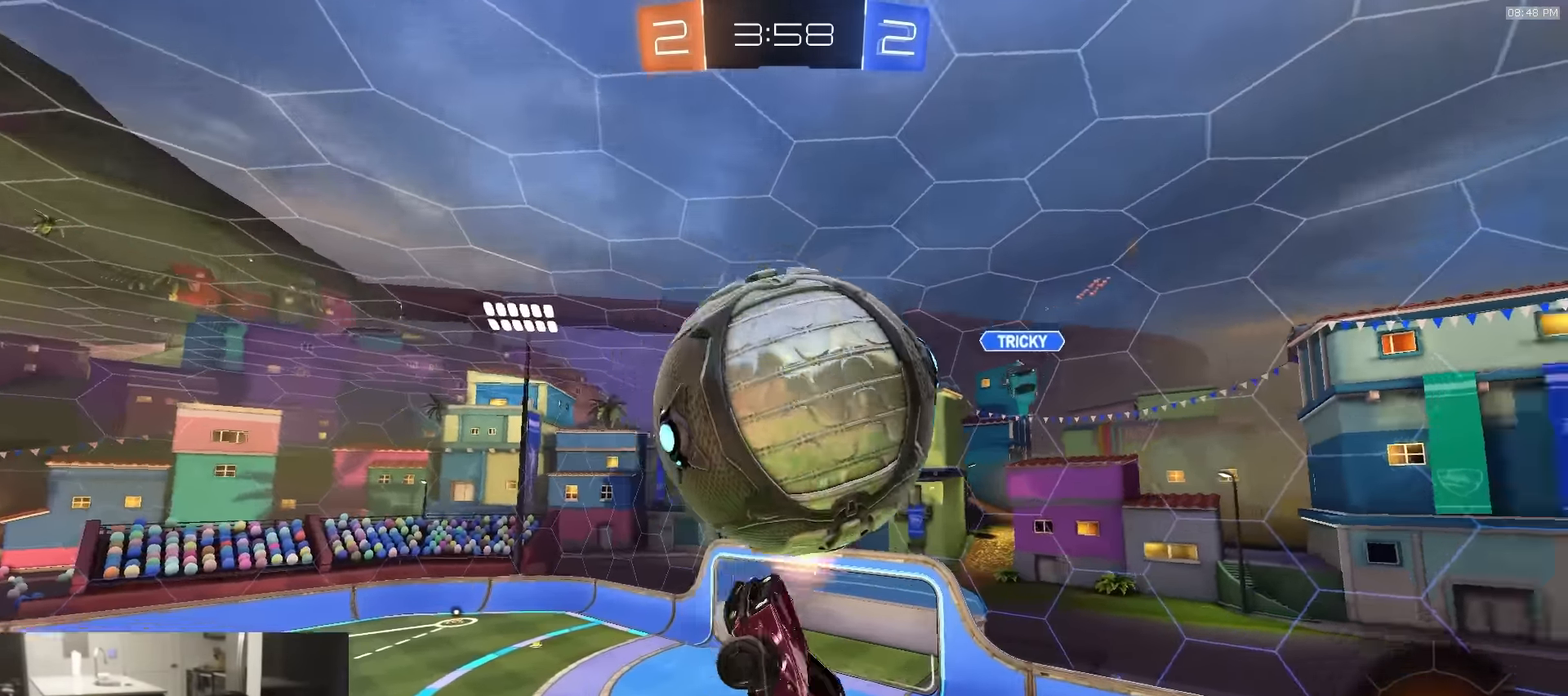
{"buttons": [], "left_stick": "right", "right_stick": "center", "events": [[150, "L3", "up"], [200, "R1", "up"], [283, "left_stick", "down-right"], [450, "left_stick", "right"]]}
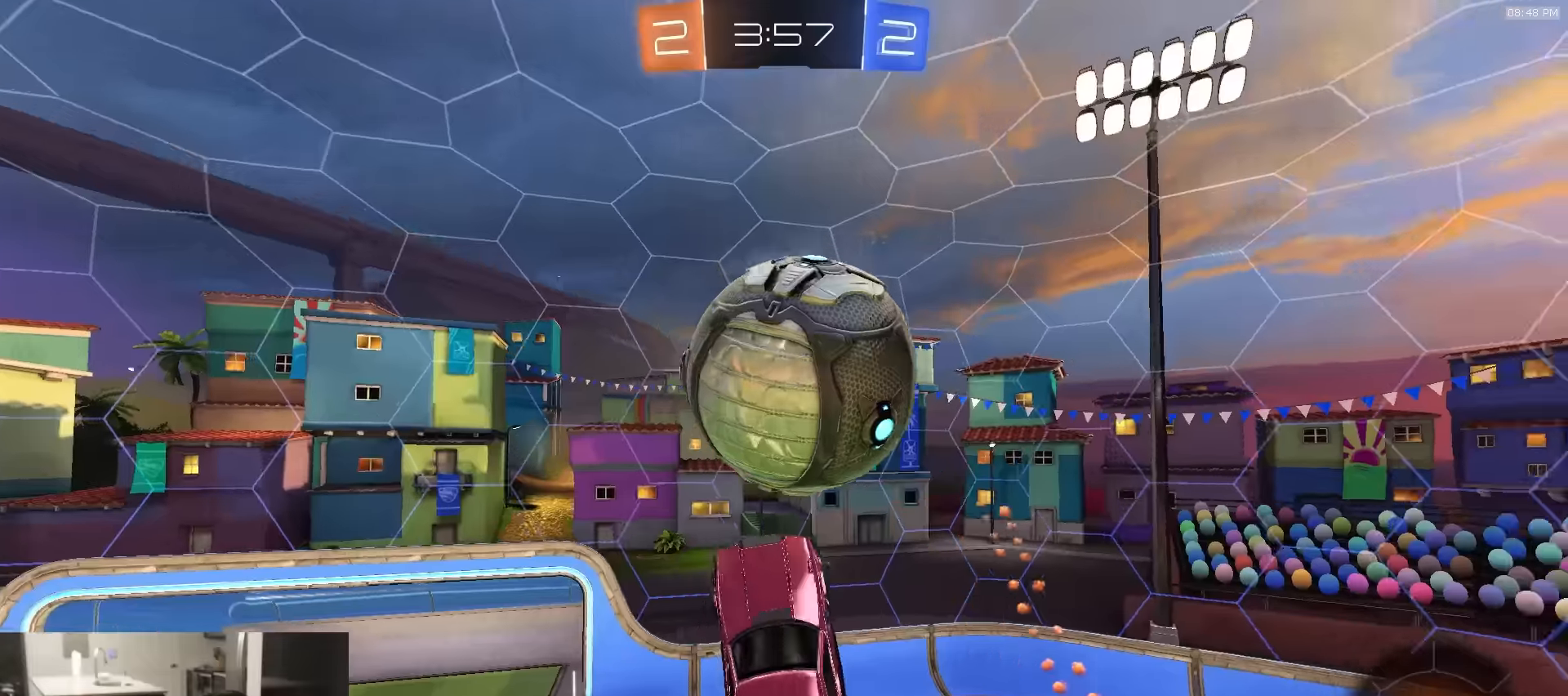
{"buttons": ["SQUARE"], "left_stick": "down-left", "right_stick": "center", "events": [[17, "left_stick", "up-right"], [150, "SQUARE", "down"], [150, "left_stick", "up-left"], [233, "R1", "down"], [233, "left_stick", "left"], [350, "left_stick", "down-left"], [383, "R1", "up"]]}
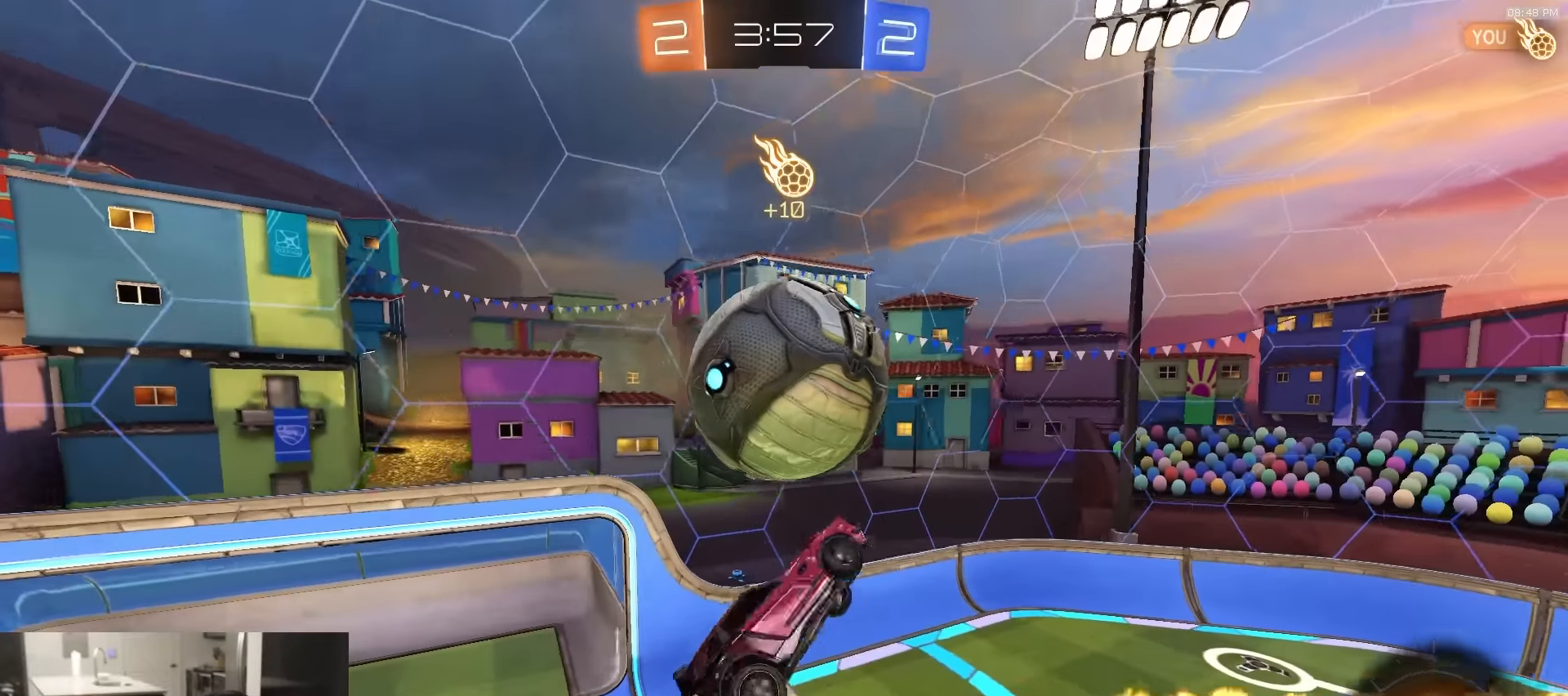
{"buttons": ["SQUARE", "R1"], "left_stick": "up", "right_stick": "center", "events": [[33, "R1", "down"], [33, "left_stick", "down"], [167, "left_stick", "down-right"], [183, "SQUARE", "up"], [267, "TRIANGLE", "down"], [317, "left_stick", "up"], [400, "TRIANGLE", "up"], [483, "SQUARE", "down"]]}
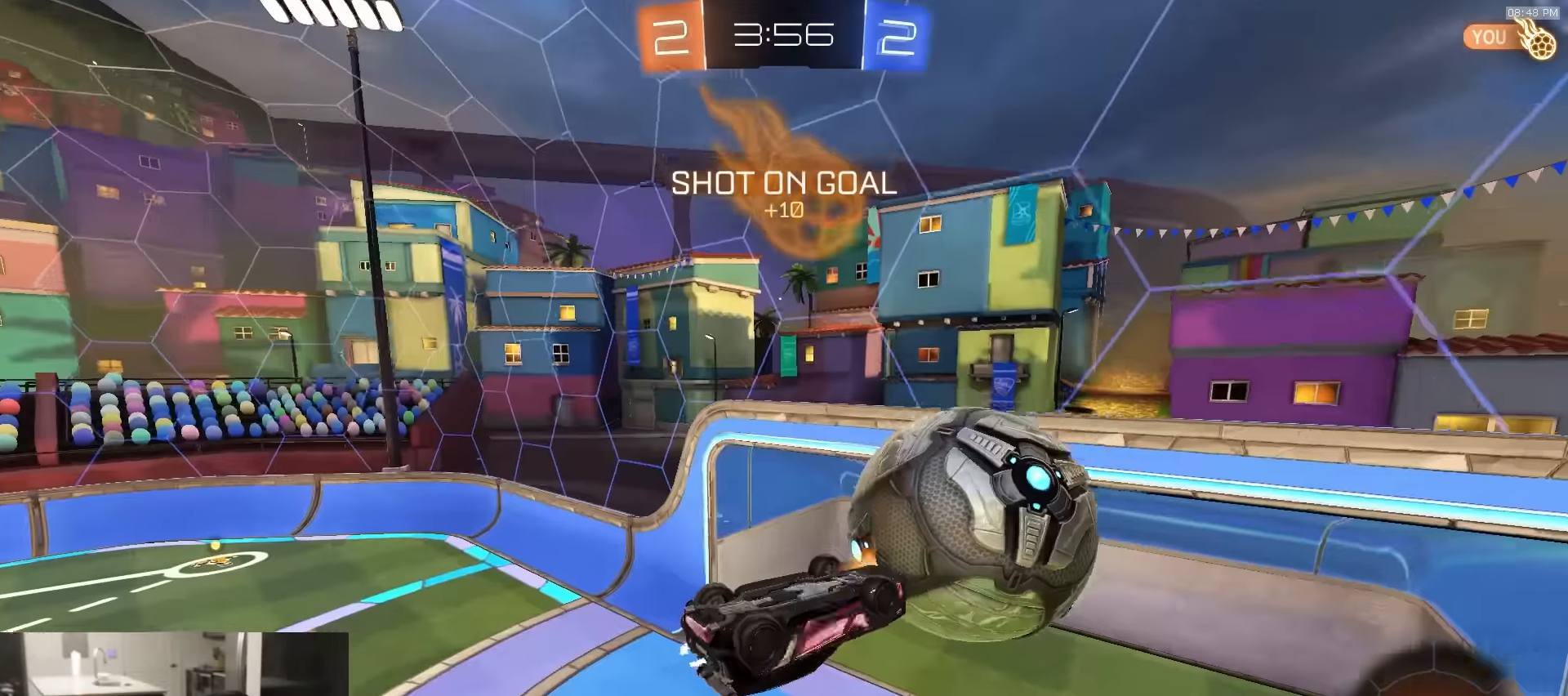
{"buttons": ["SQUARE"], "left_stick": "down-right", "right_stick": "center", "events": [[33, "R1", "up"], [283, "left_stick", "left"], [367, "TRIANGLE", "down"], [383, "left_stick", "down-right"], [483, "TRIANGLE", "up"]]}
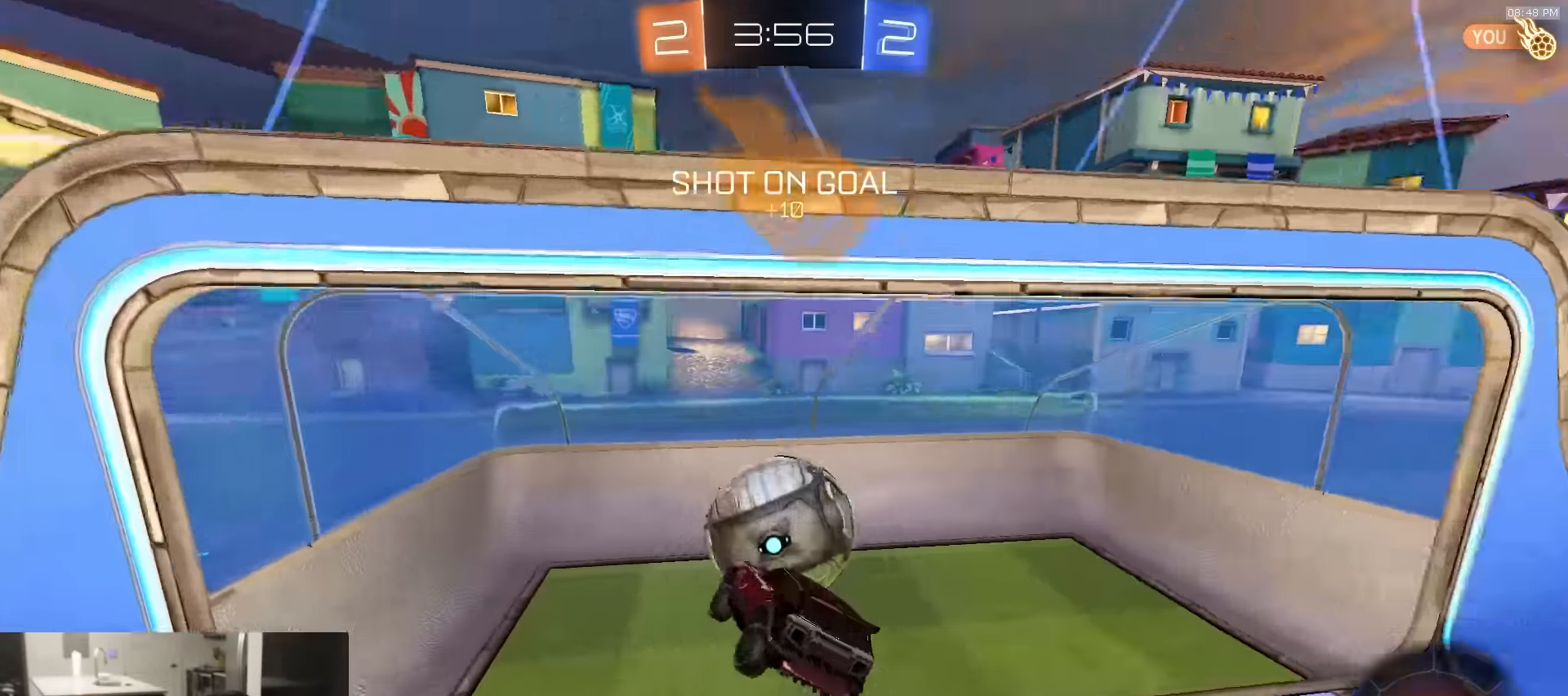
{"buttons": [], "left_stick": "up-right", "right_stick": "center", "events": [[150, "TRIANGLE", "down"], [200, "left_stick", "right"], [300, "TRIANGLE", "up"], [367, "SQUARE", "up"], [417, "left_stick", "up-right"]]}
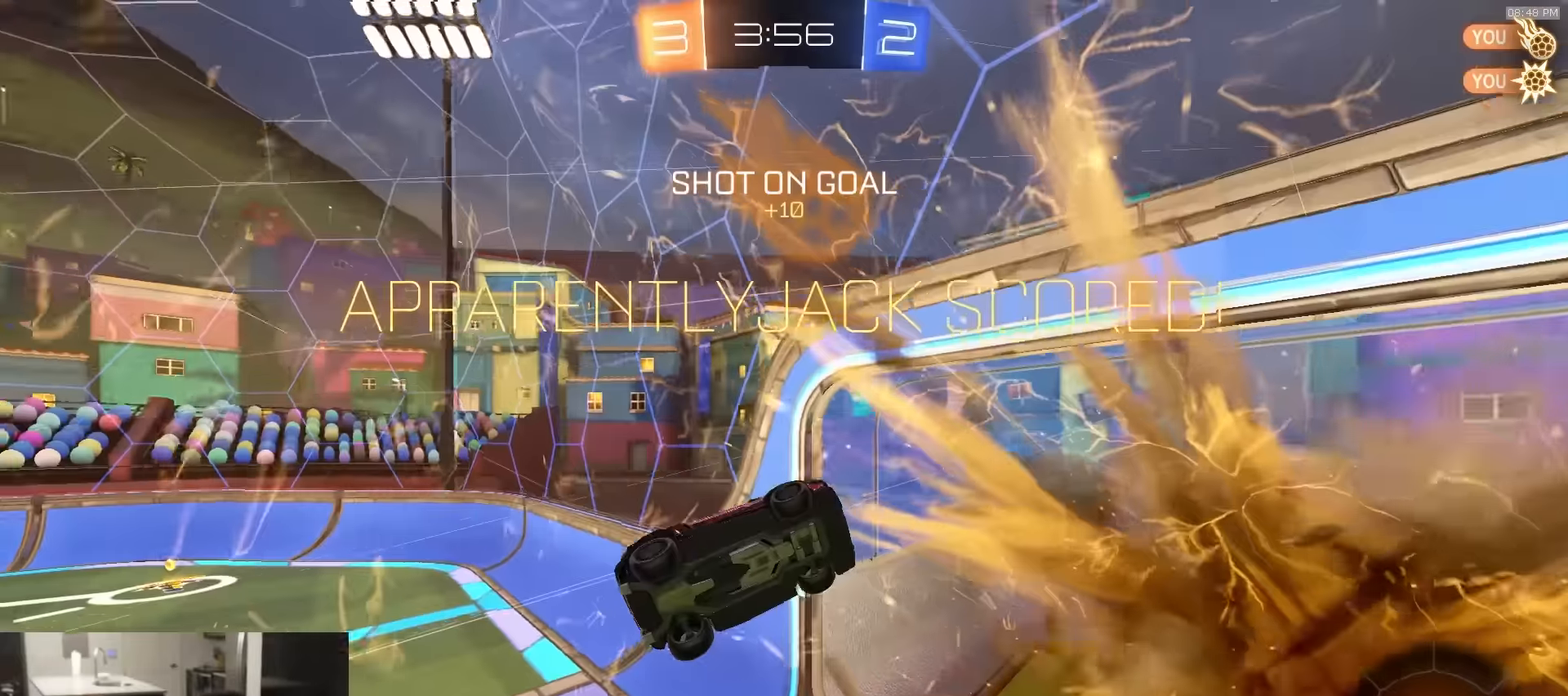
{"buttons": ["SQUARE", "R2"], "left_stick": "up-right", "right_stick": "center", "events": [[317, "R2", "down"], [400, "SQUARE", "down"]]}
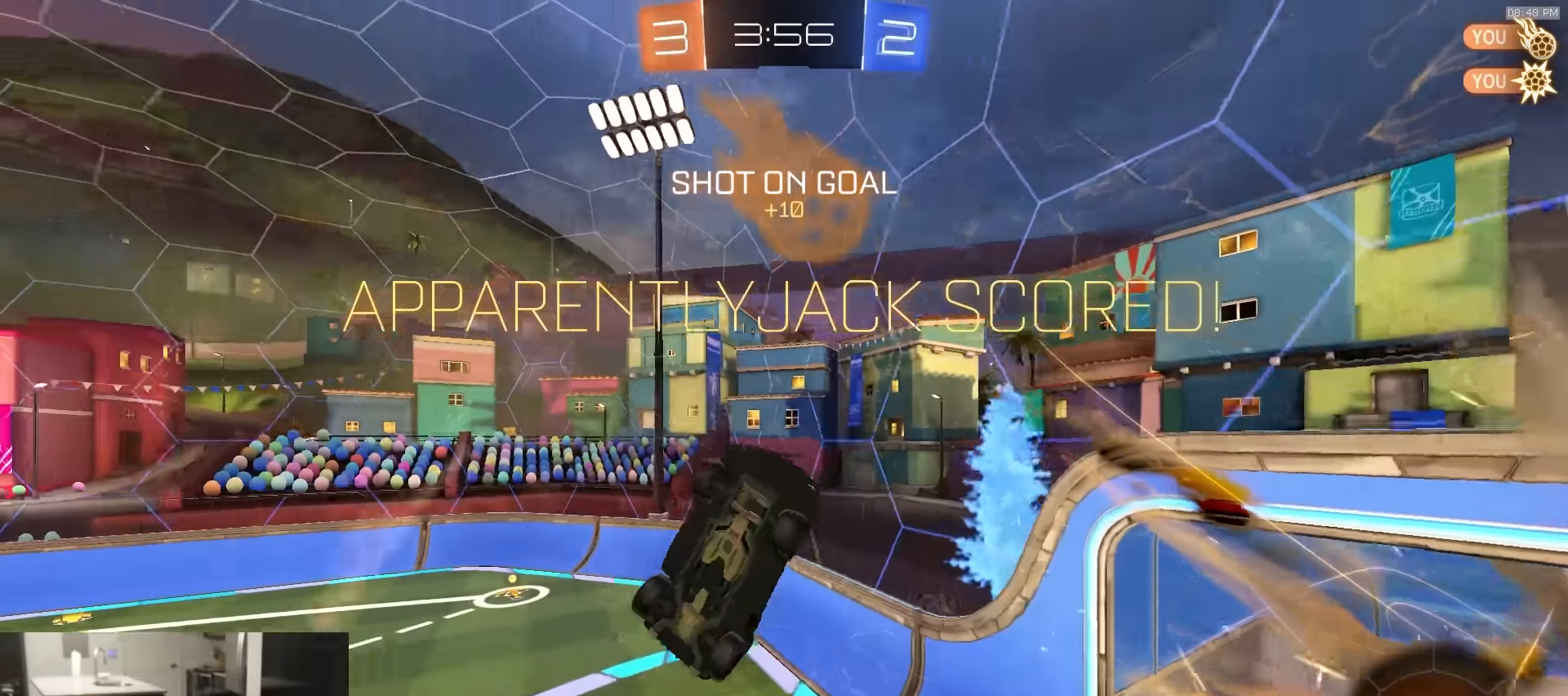
{"buttons": ["SQUARE", "R2"], "left_stick": "down-left", "right_stick": "center", "events": [[50, "CROSS", "down"], [183, "left_stick", "up-left"], [317, "left_stick", "down-left"], [350, "CROSS", "up"]]}
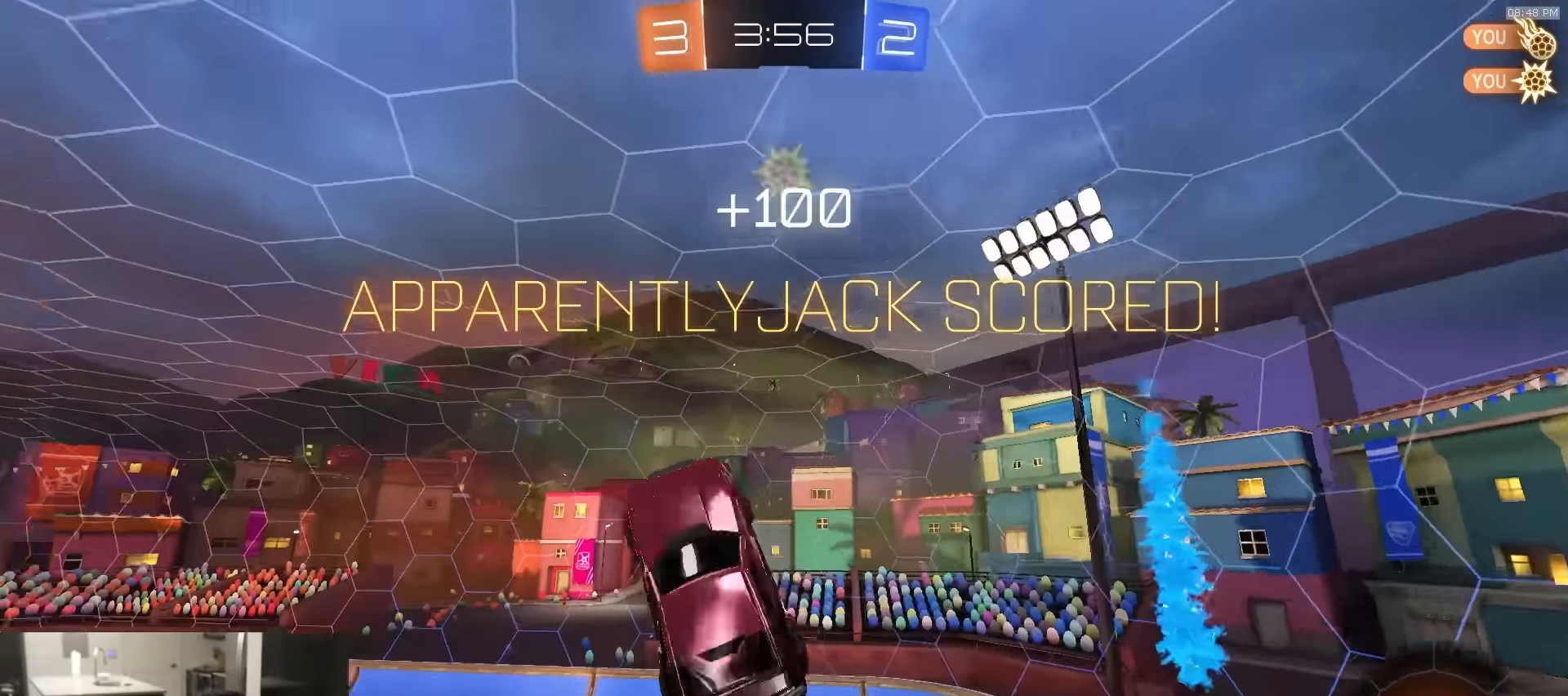
{"buttons": ["CROSS", "SQUARE", "R2"], "left_stick": "down-right", "right_stick": "center", "events": [[50, "left_stick", "left"], [183, "left_stick", "up"], [233, "left_stick", "right"], [300, "CROSS", "down"], [317, "SQUARE", "up"], [317, "left_stick", "down-right"], [433, "SQUARE", "down"]]}
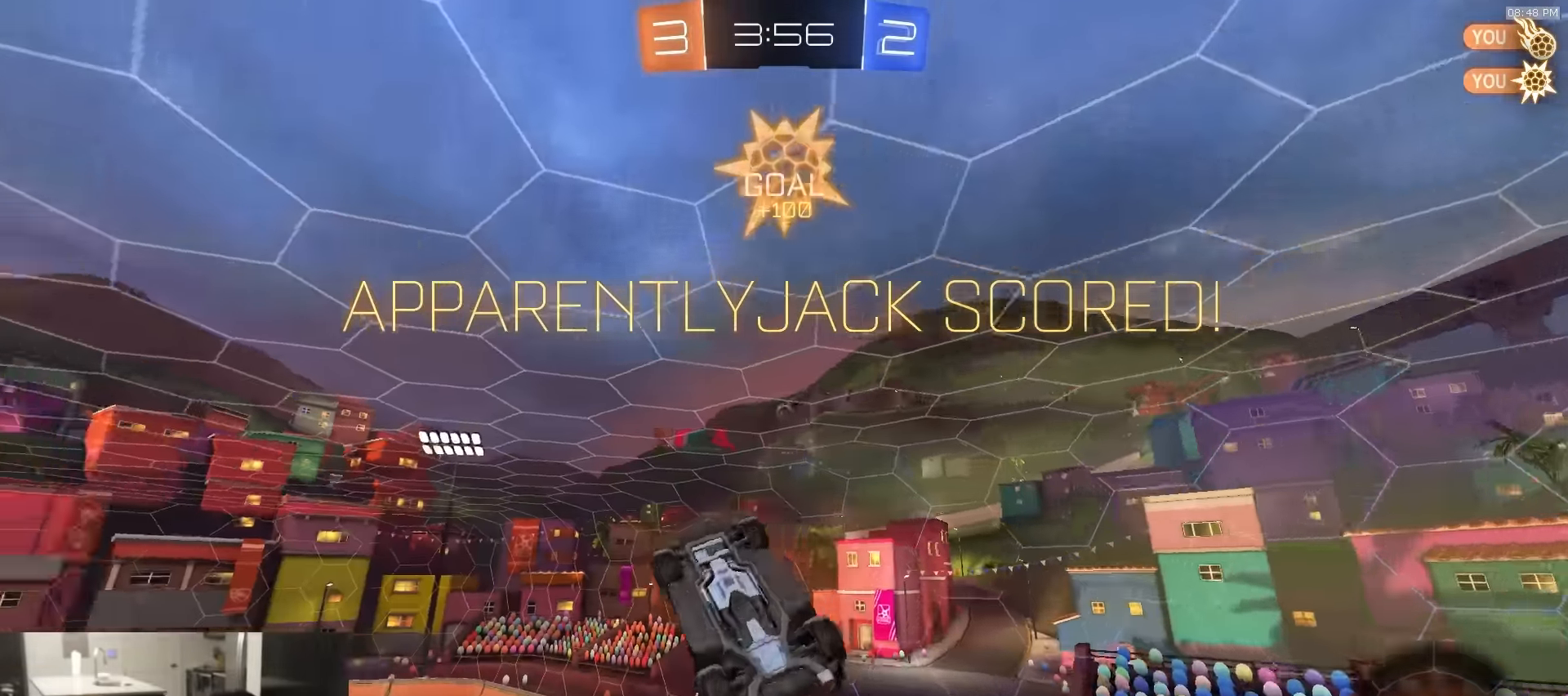
{"buttons": ["R2"], "left_stick": "center", "right_stick": "center", "events": [[100, "CROSS", "up"], [133, "L1", "down"], [133, "R1", "down"], [133, "left_stick", "down-left"], [150, "TRIANGLE", "down"], [183, "SQUARE", "up"], [267, "TRIANGLE", "up"], [400, "R1", "up"], [483, "L1", "up"], [483, "left_stick", "center"]]}
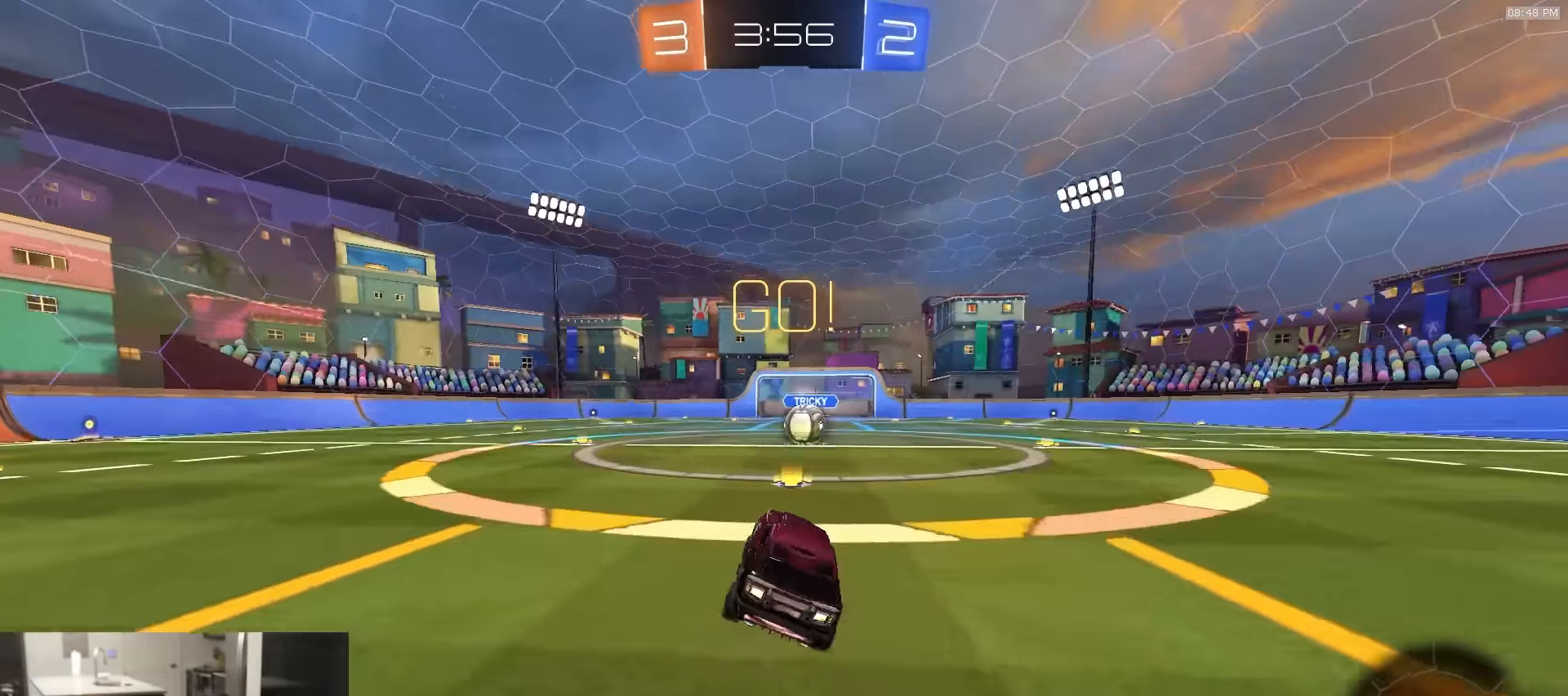
{"buttons": ["CROSS", "R2"], "left_stick": "left", "right_stick": "center", "events": [[300, "left_stick", "right"], [467, "CROSS", "down"], [467, "left_stick", "left"]]}
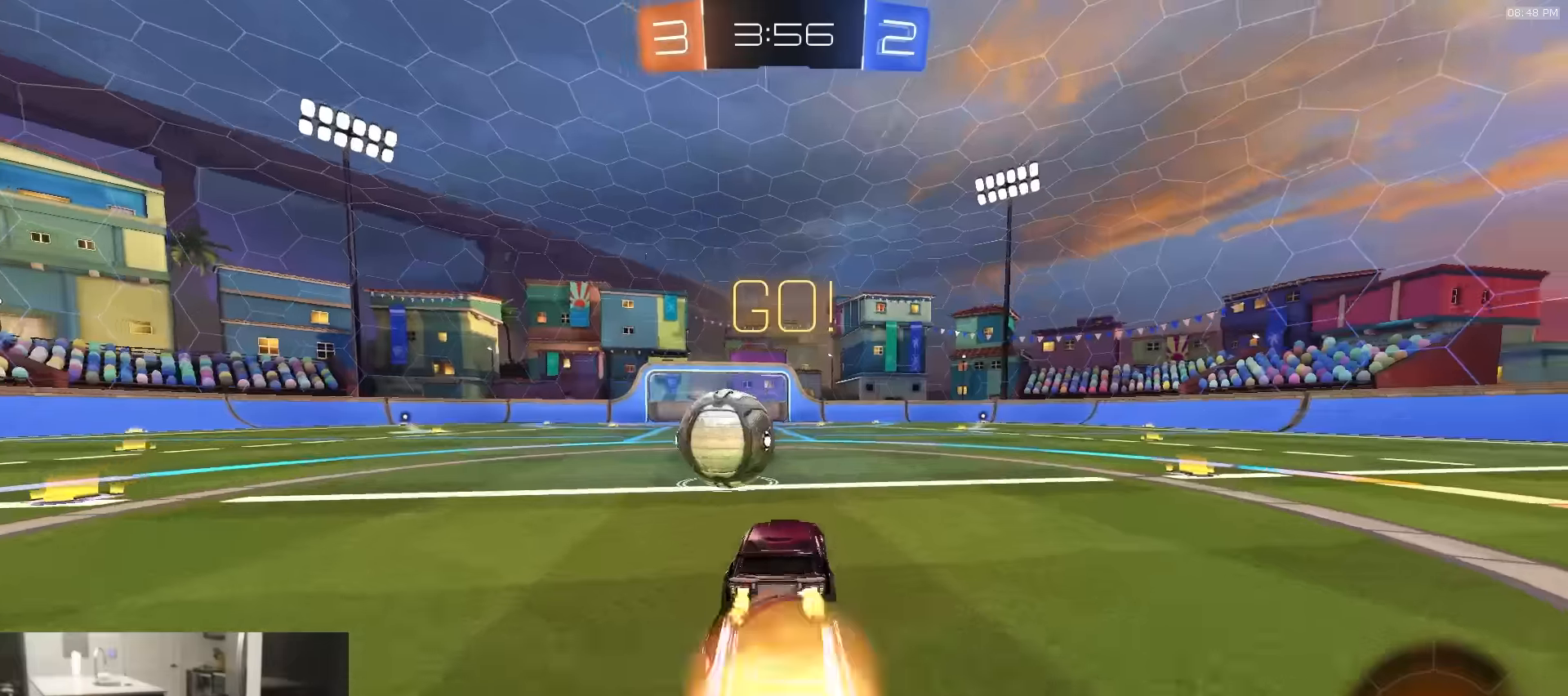
{"buttons": ["SQUARE", "R2"], "left_stick": "down-right", "right_stick": "center", "events": [[67, "CROSS", "up"], [133, "CROSS", "down"], [133, "L3", "down"], [183, "left_stick", "down-left"], [200, "CROSS", "up"], [200, "SQUARE", "down"], [233, "TRIANGLE", "down"], [317, "left_stick", "down"], [367, "TRIANGLE", "up"], [417, "L3", "up"], [417, "left_stick", "down-right"]]}
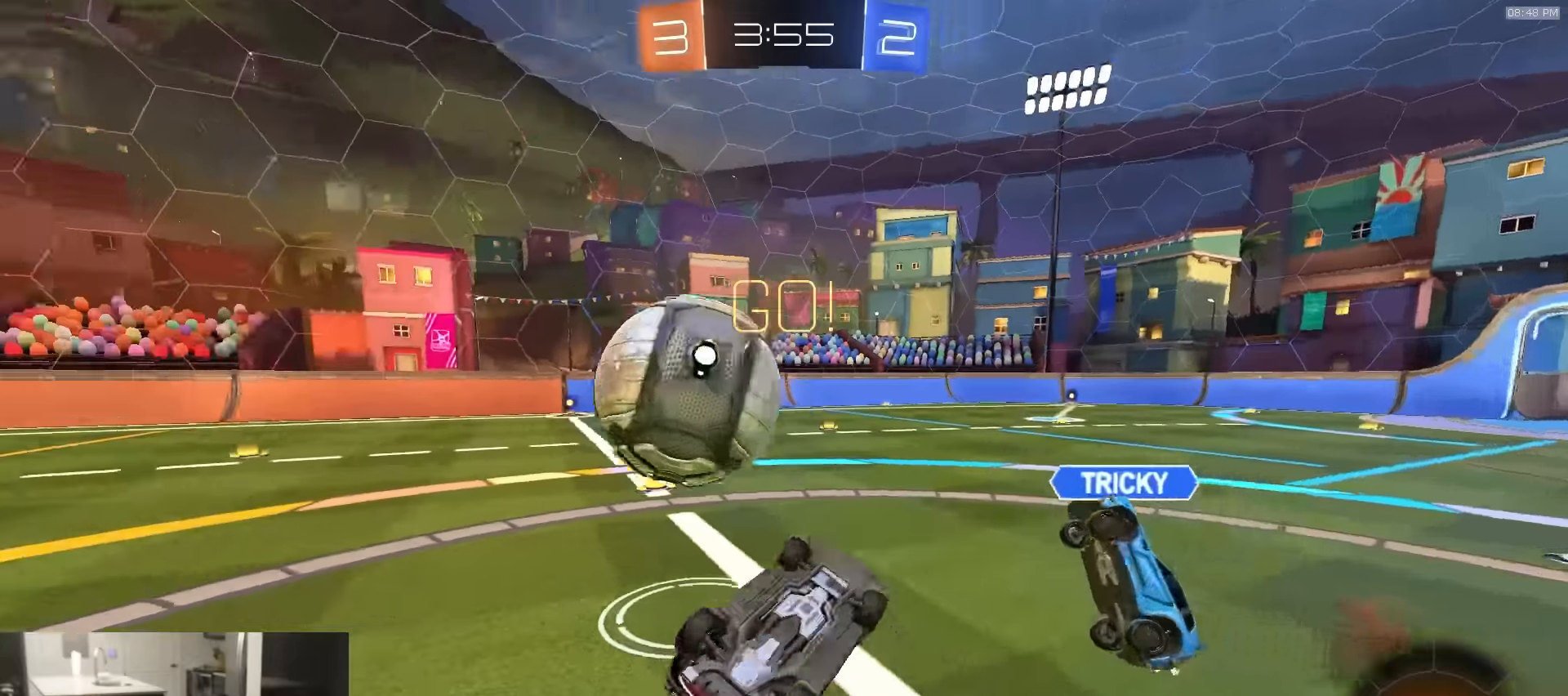
{"buttons": ["R2"], "left_stick": "up-left", "right_stick": "center", "events": [[100, "left_stick", "up-right"], [200, "left_stick", "up"], [317, "SQUARE", "up"], [417, "left_stick", "up-left"]]}
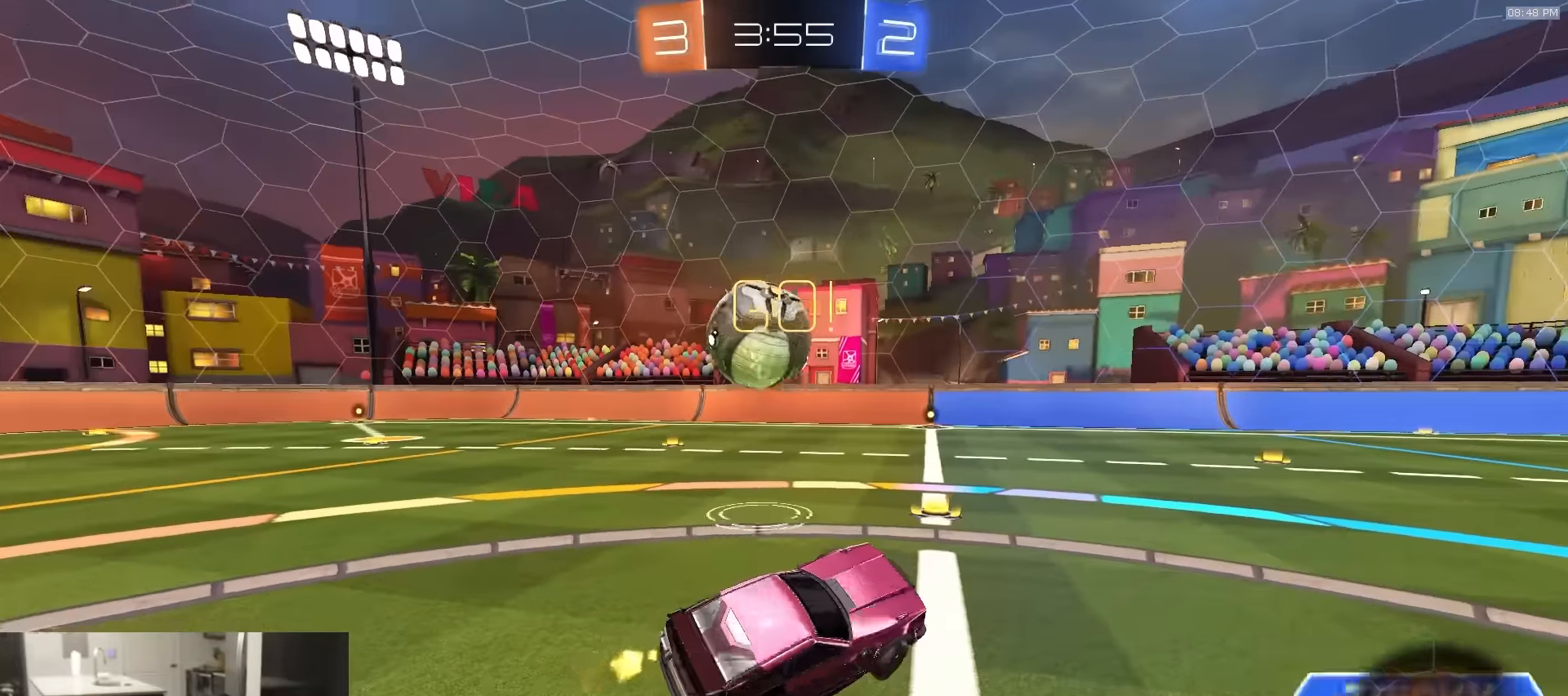
{"buttons": ["R2"], "left_stick": "center", "right_stick": "center", "events": [[150, "left_stick", "left"], [500, "left_stick", "center"]]}
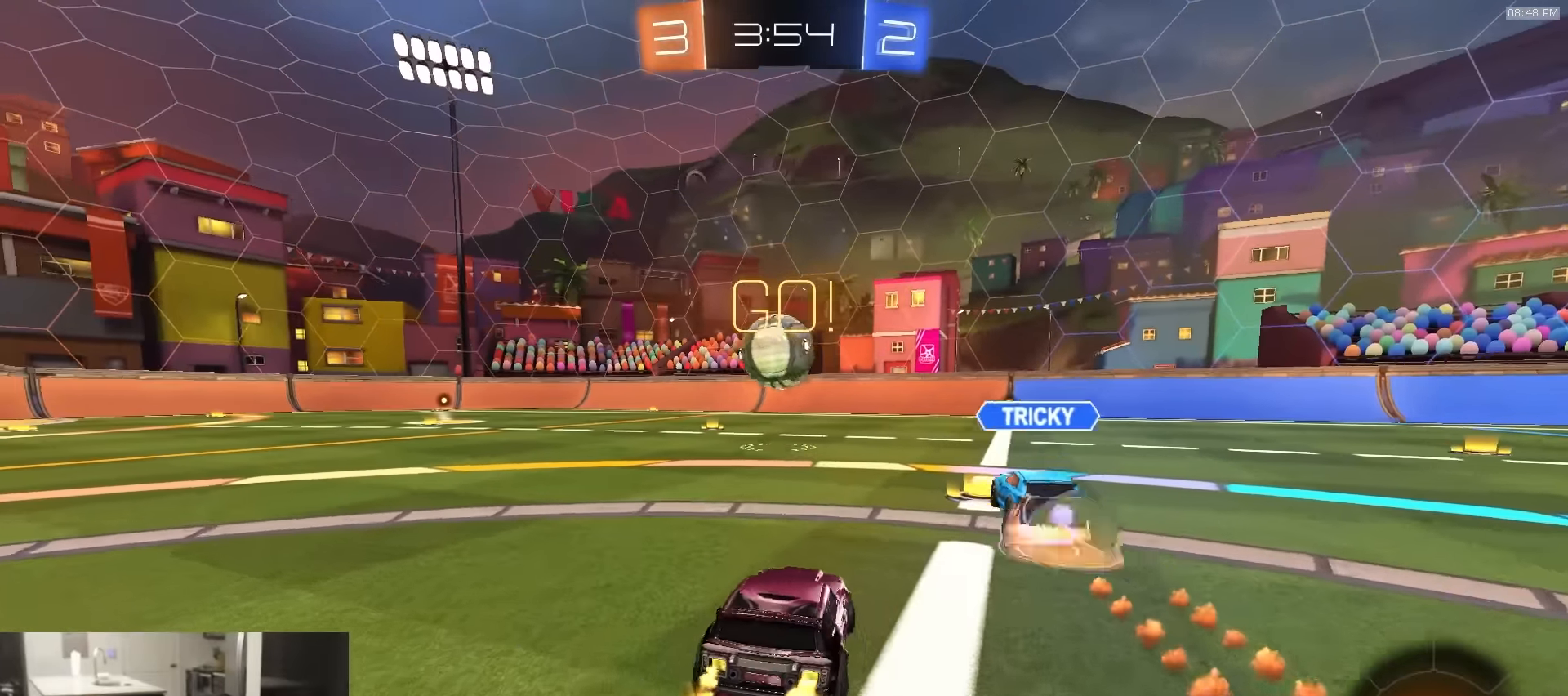
{"buttons": ["L1", "R2"], "left_stick": "down-left", "right_stick": "center", "events": [[183, "CROSS", "down"], [217, "left_stick", "up-left"], [233, "CROSS", "up"], [233, "L1", "down"], [250, "R1", "down"], [267, "CROSS", "down"], [283, "L3", "down"], [300, "left_stick", "down-left"], [433, "L3", "up"], [450, "R1", "up"], [467, "CROSS", "up"]]}
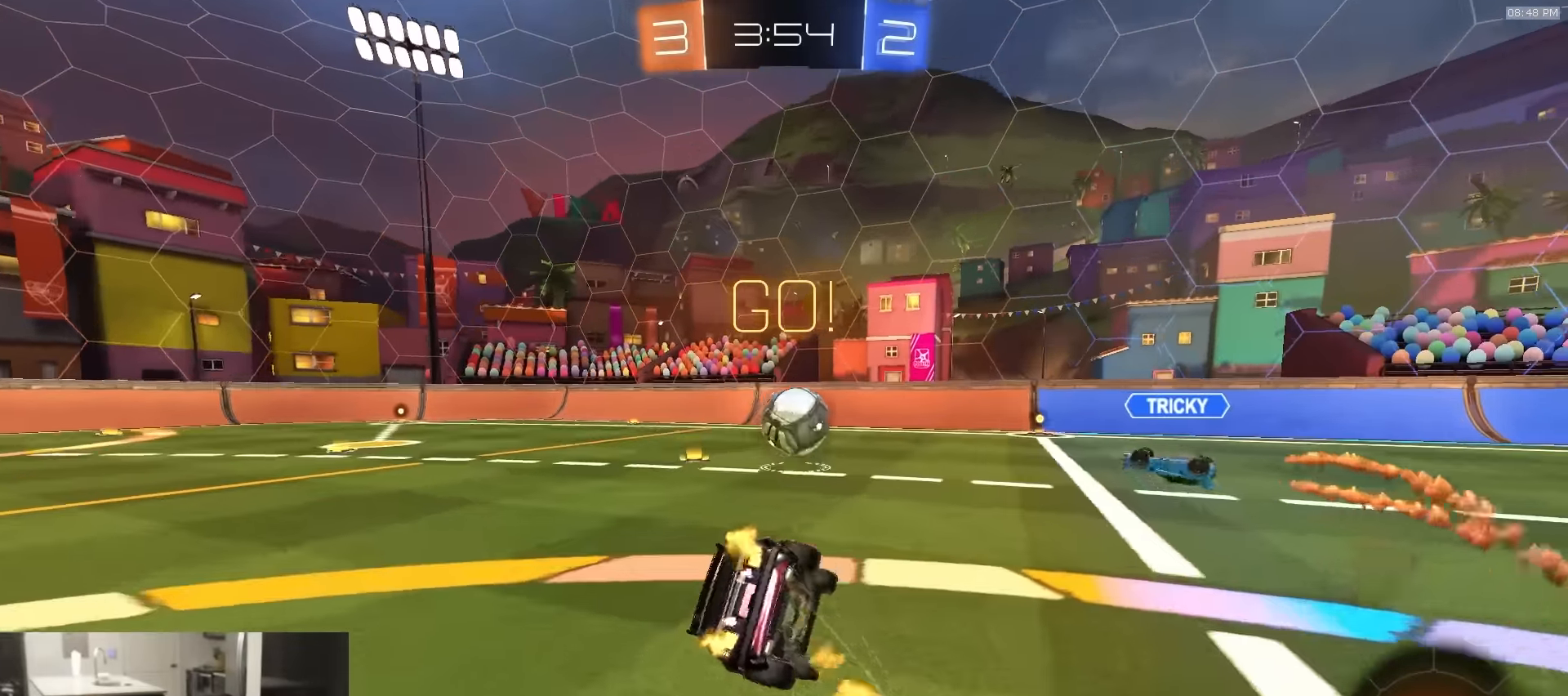
{"buttons": ["SQUARE", "R1", "R2"], "left_stick": "down-left", "right_stick": "center", "events": [[167, "SQUARE", "down"], [233, "R1", "down"], [367, "L1", "up"]]}
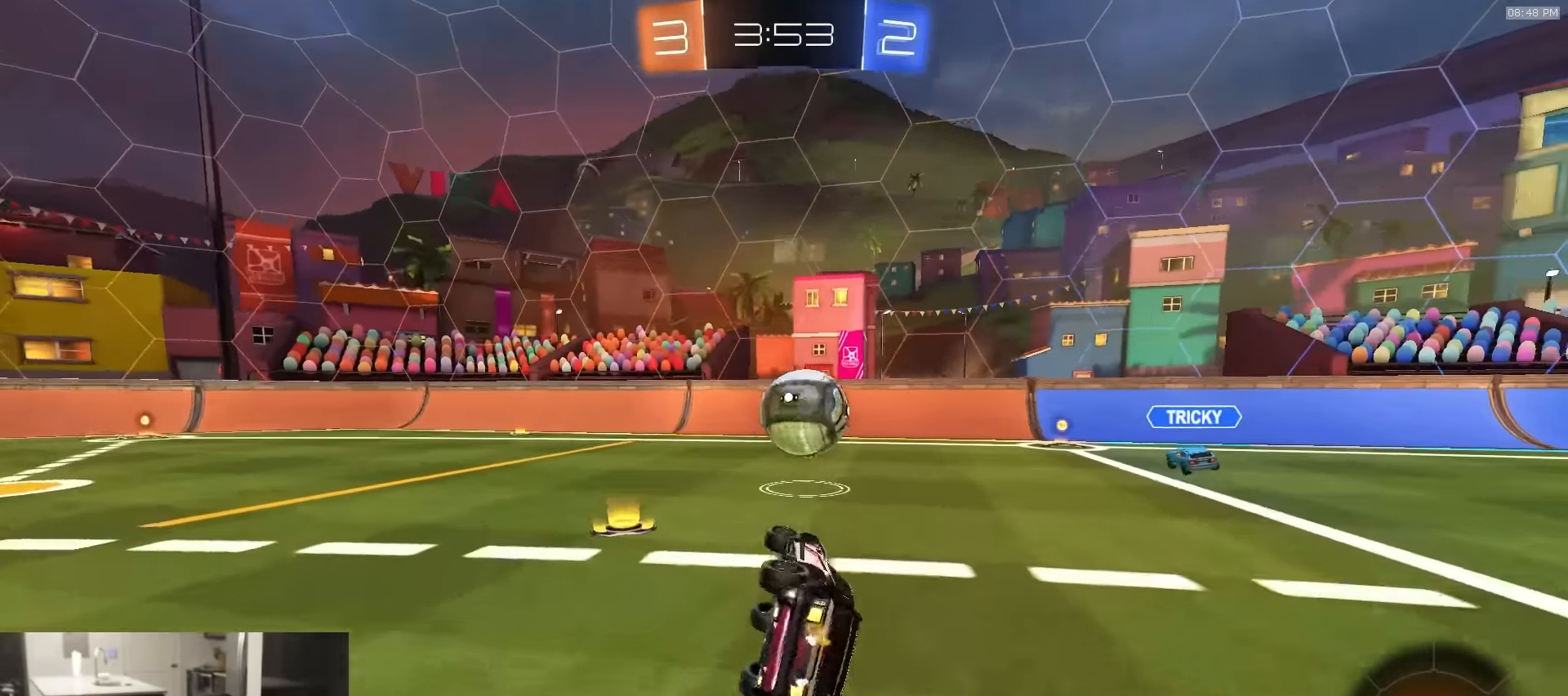
{"buttons": ["R2"], "left_stick": "right", "right_stick": "center", "events": [[83, "left_stick", "center"], [167, "SQUARE", "up"], [267, "R1", "up"], [300, "left_stick", "right"]]}
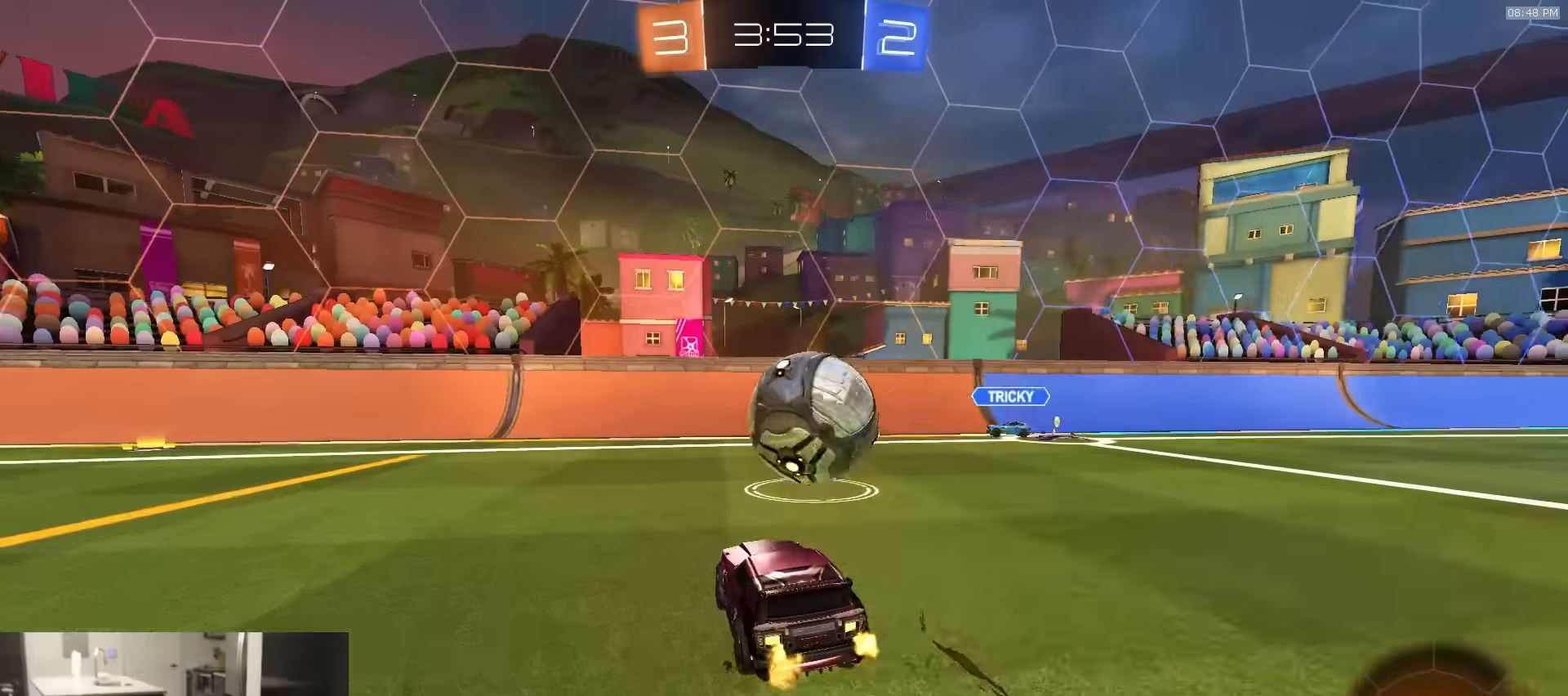
{"buttons": ["R2"], "left_stick": "left", "right_stick": "center", "events": [[183, "left_stick", "left"], [217, "R2", "up"], [283, "L1", "down"], [333, "R2", "down"], [350, "L1", "up"]]}